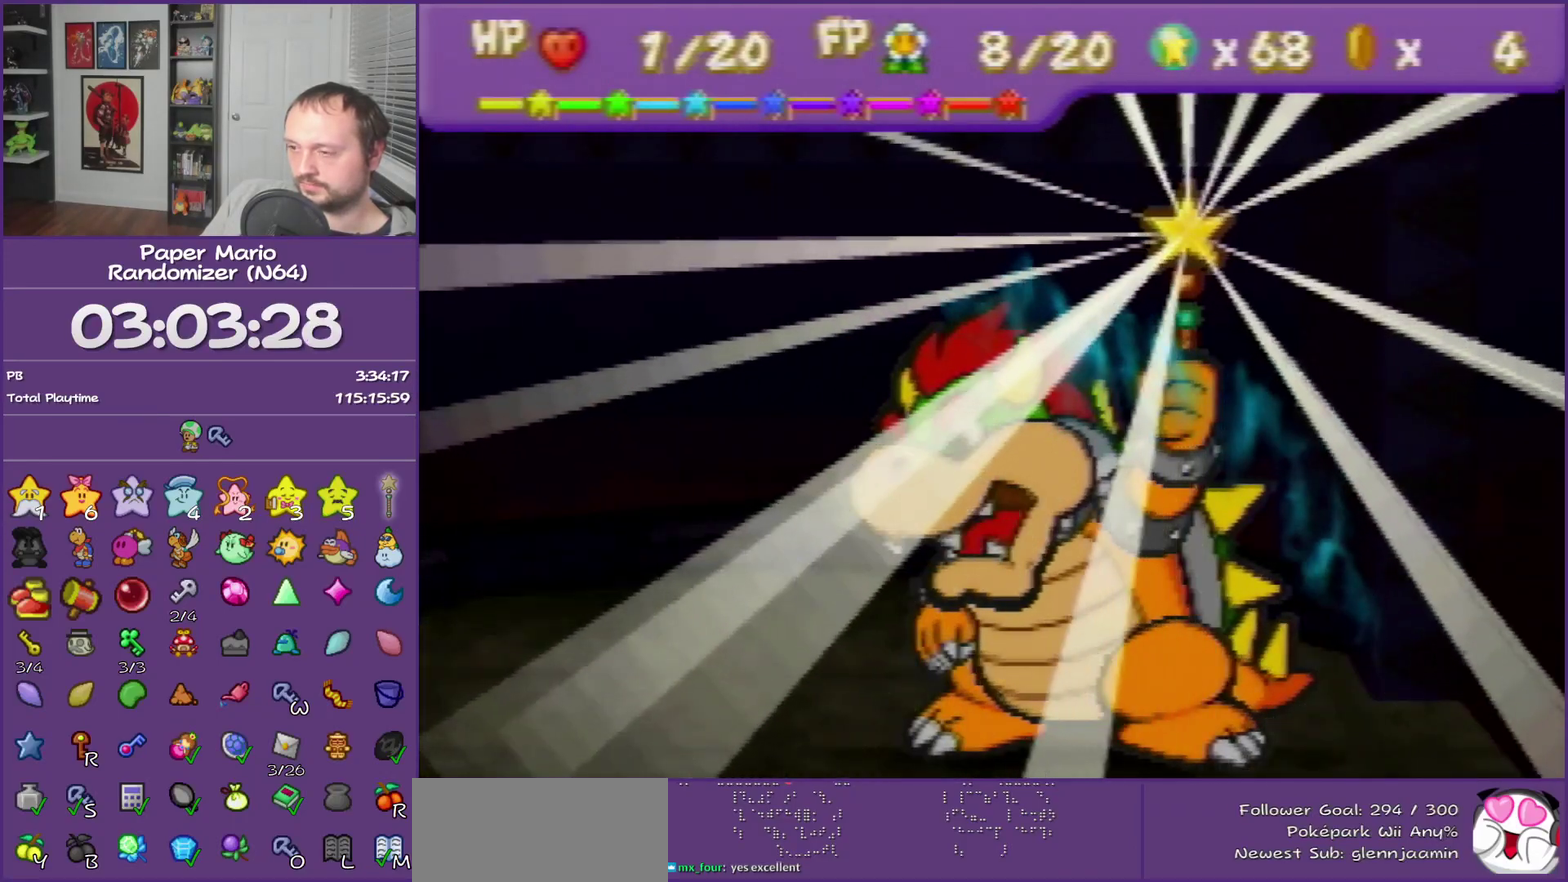
Gameplay with a controller (Nintendo layout); each line is a JSON object with the inputs held at the frame after it. "events" lists button and stick changes between this image and that frame as [ms after this image, input, new state], when the widget could be followed in between. This overlay highlights the sticks when they move; stick clicks (L3) are not distinguishable. Not read: L3 R3 left_stick.
{"buttons": [], "events": []}
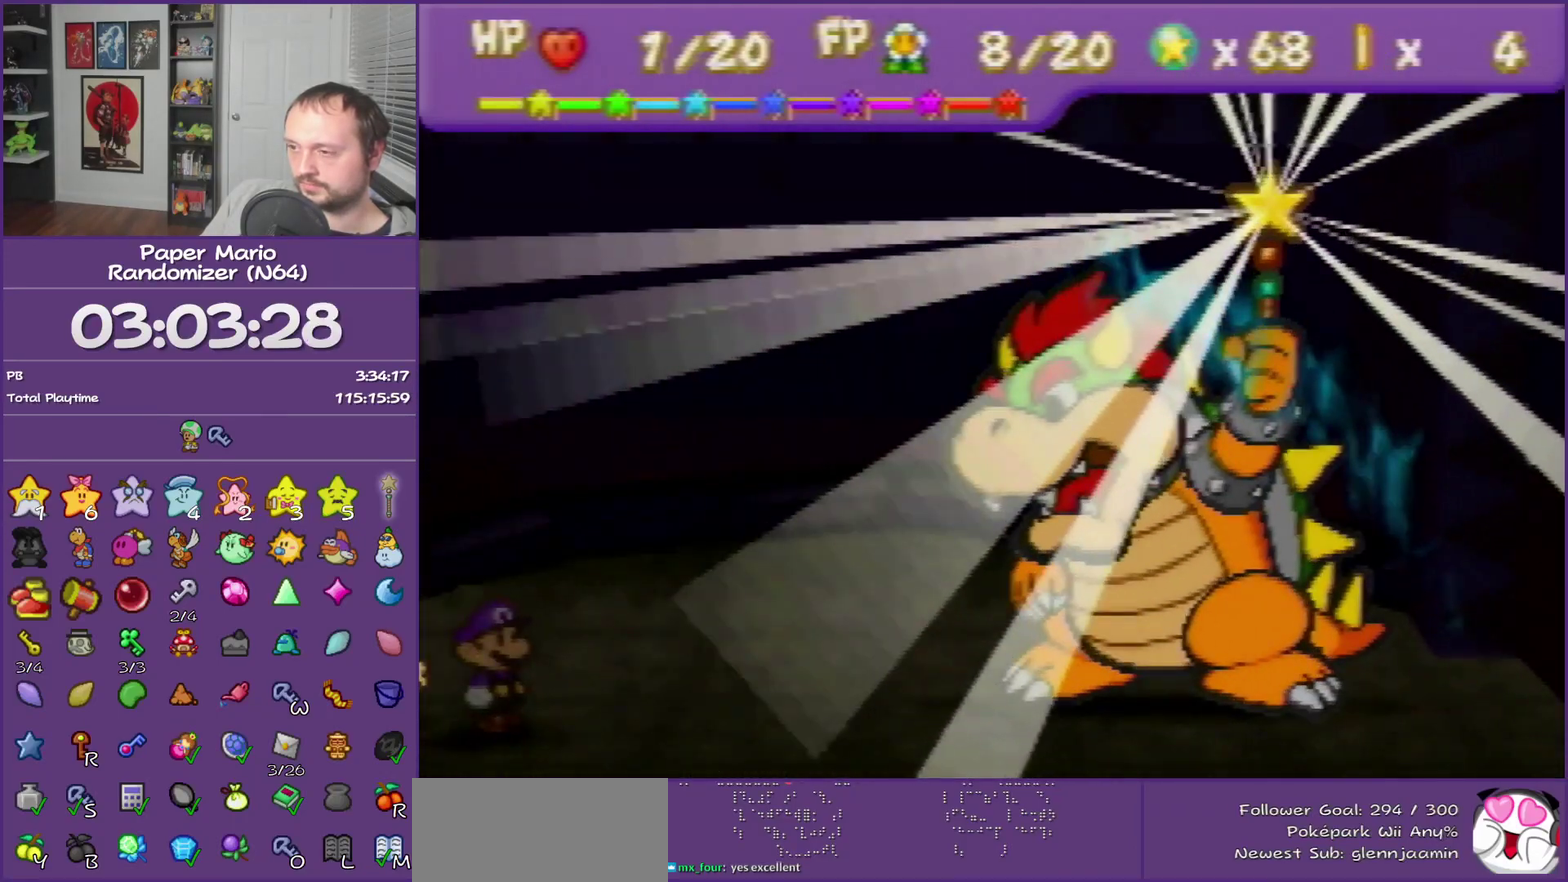
{"buttons": ["A"], "events": [[433, "A", "down"]]}
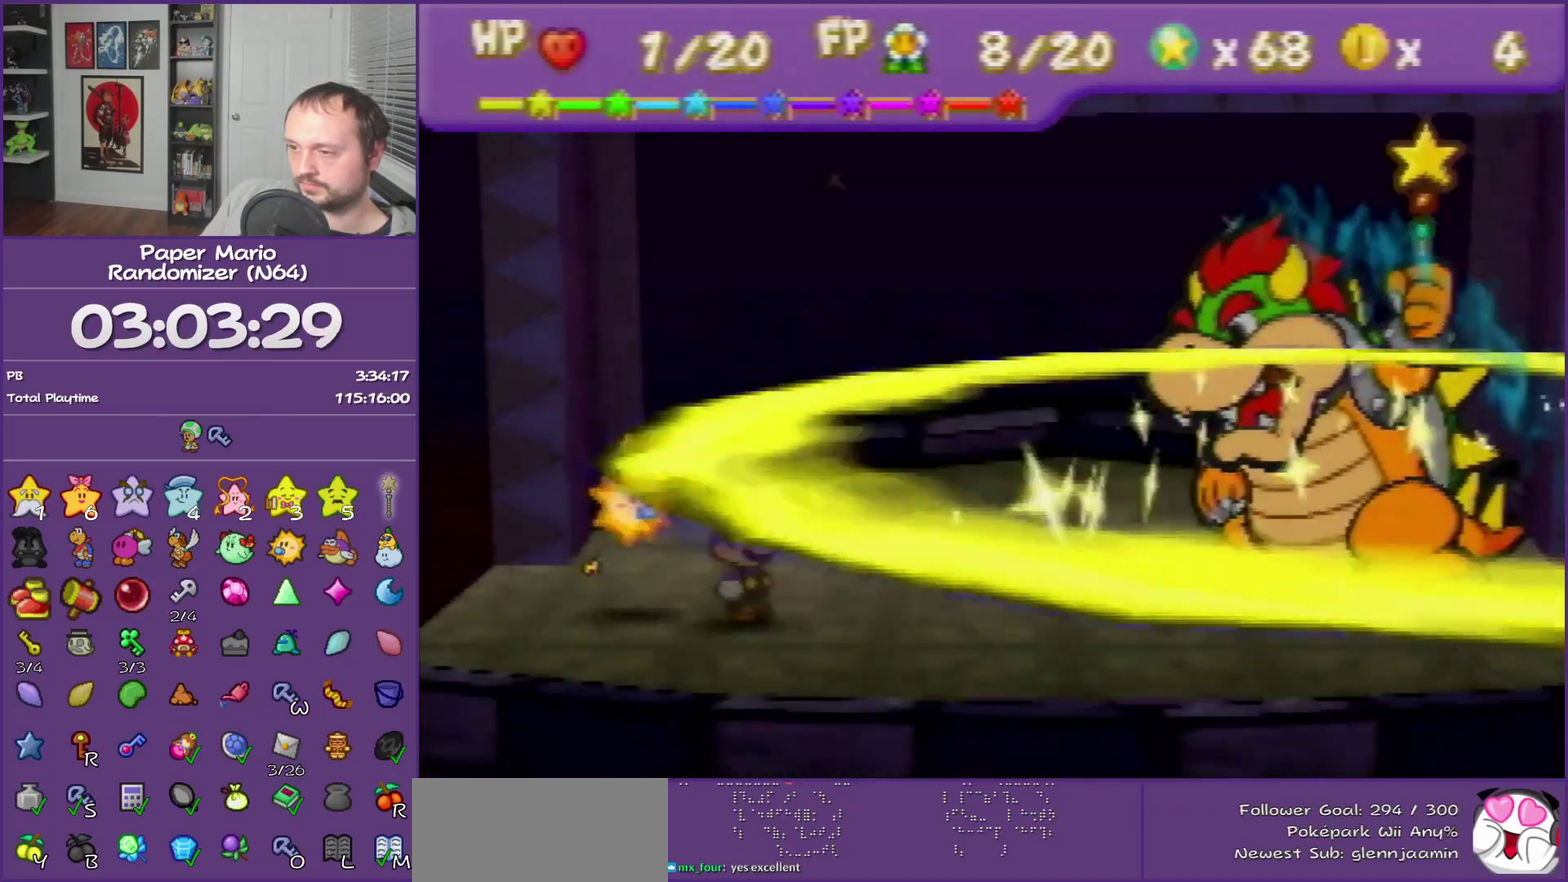
{"buttons": [], "events": [[133, "A", "up"]]}
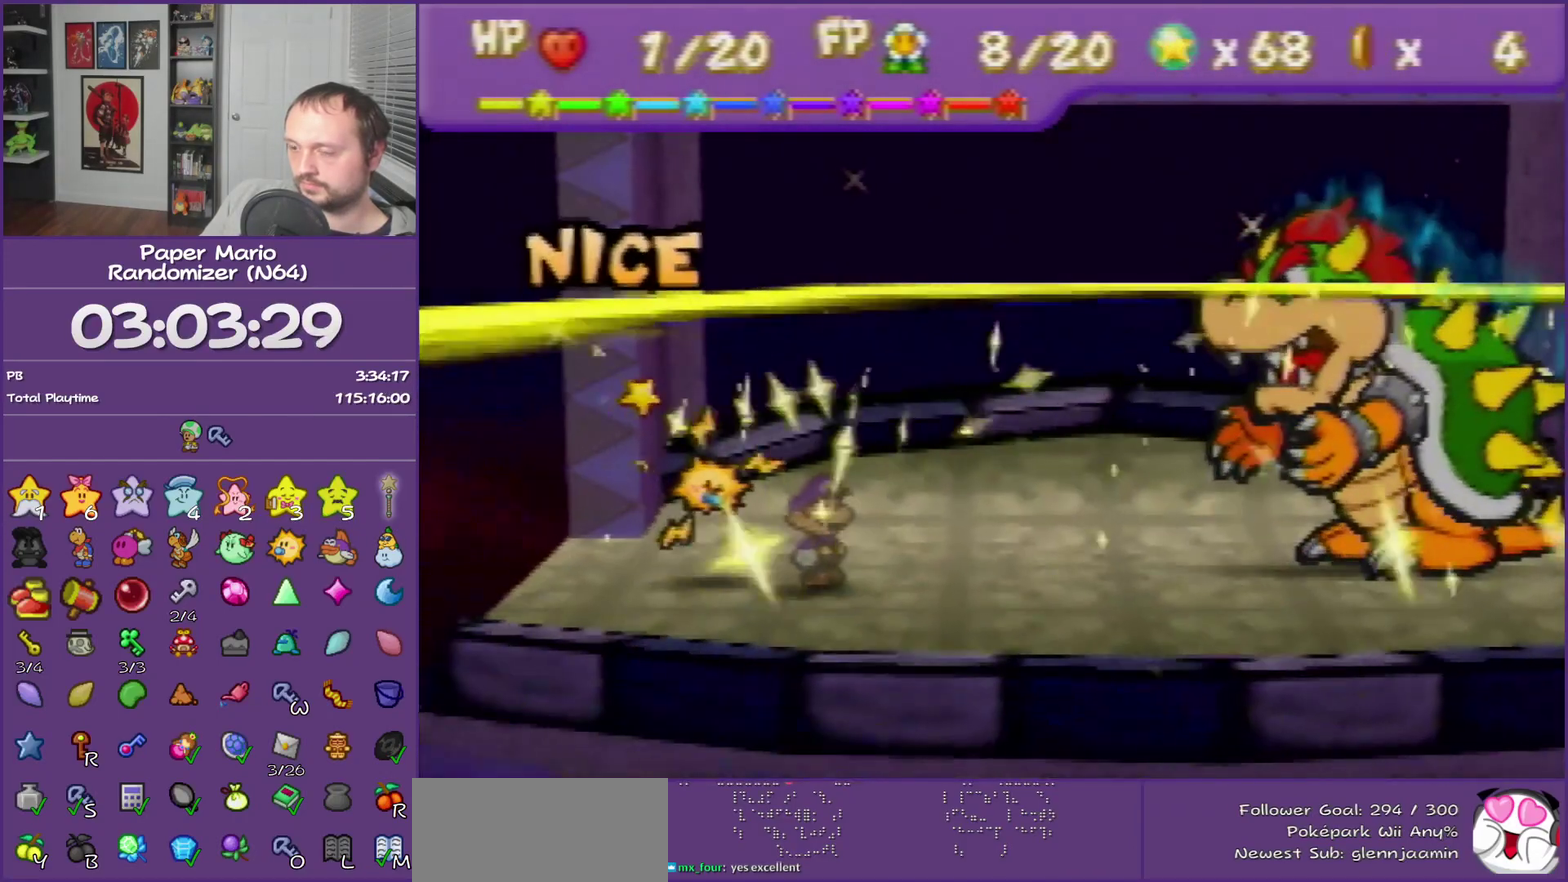
{"buttons": [], "events": []}
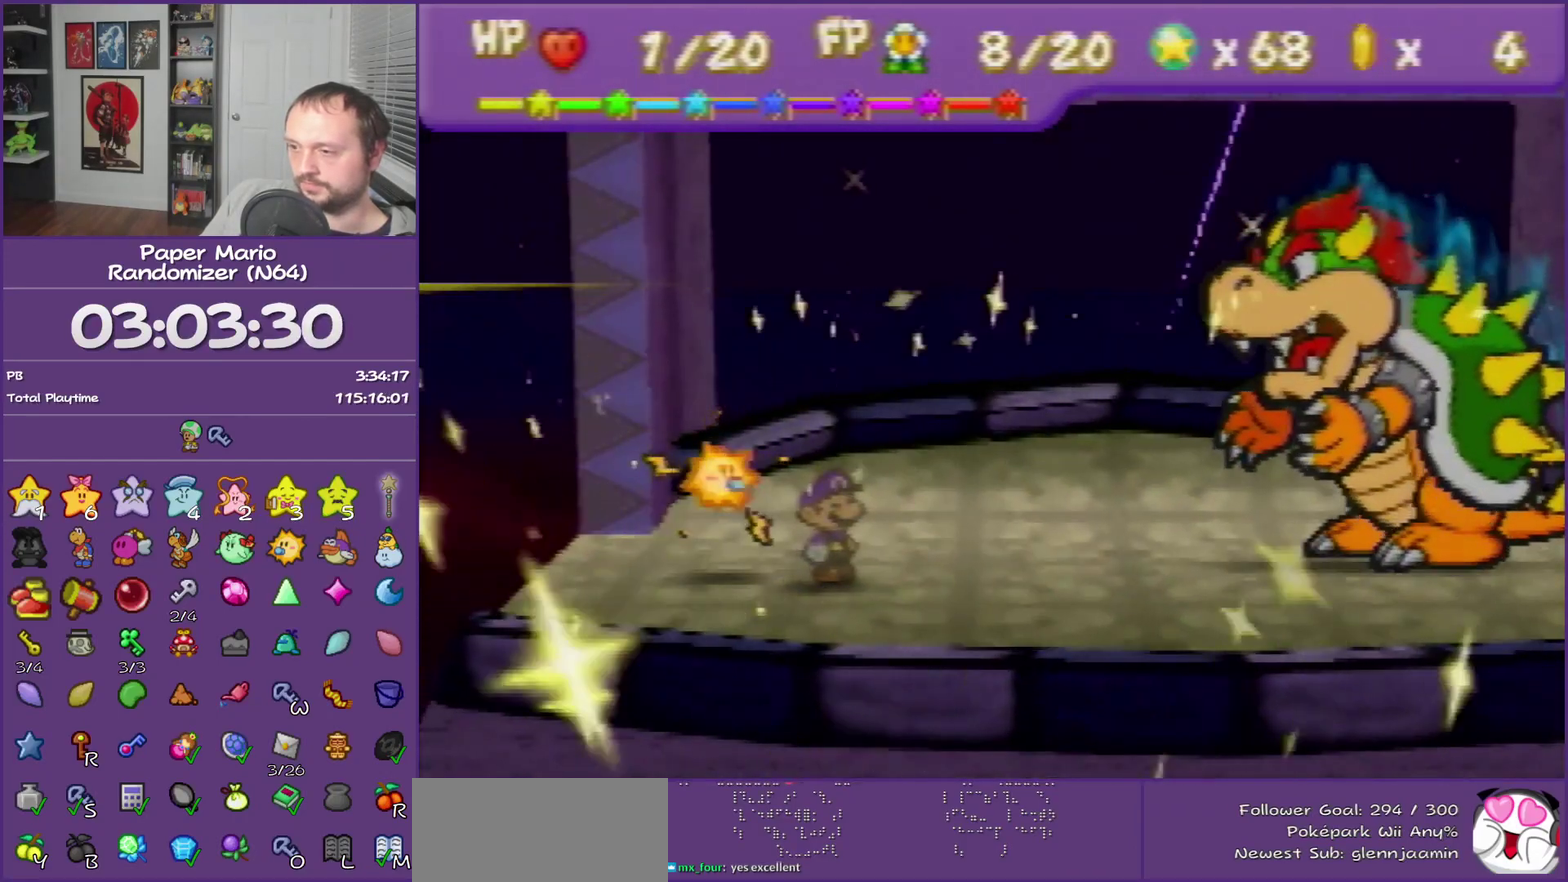
{"buttons": [], "events": [[367, "A", "down"], [483, "A", "up"]]}
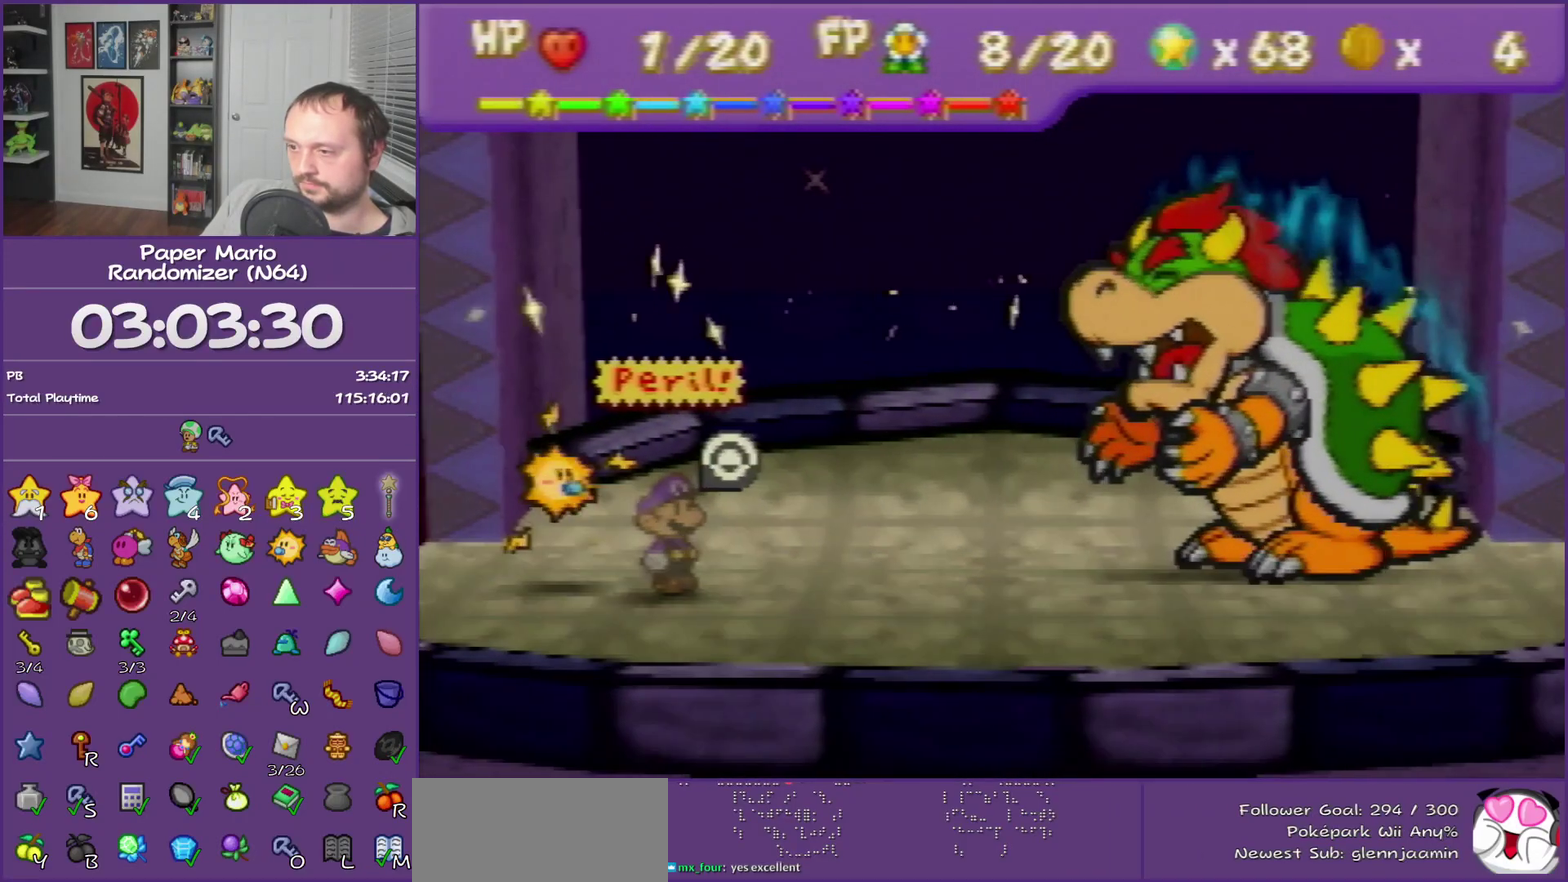
{"buttons": [], "events": []}
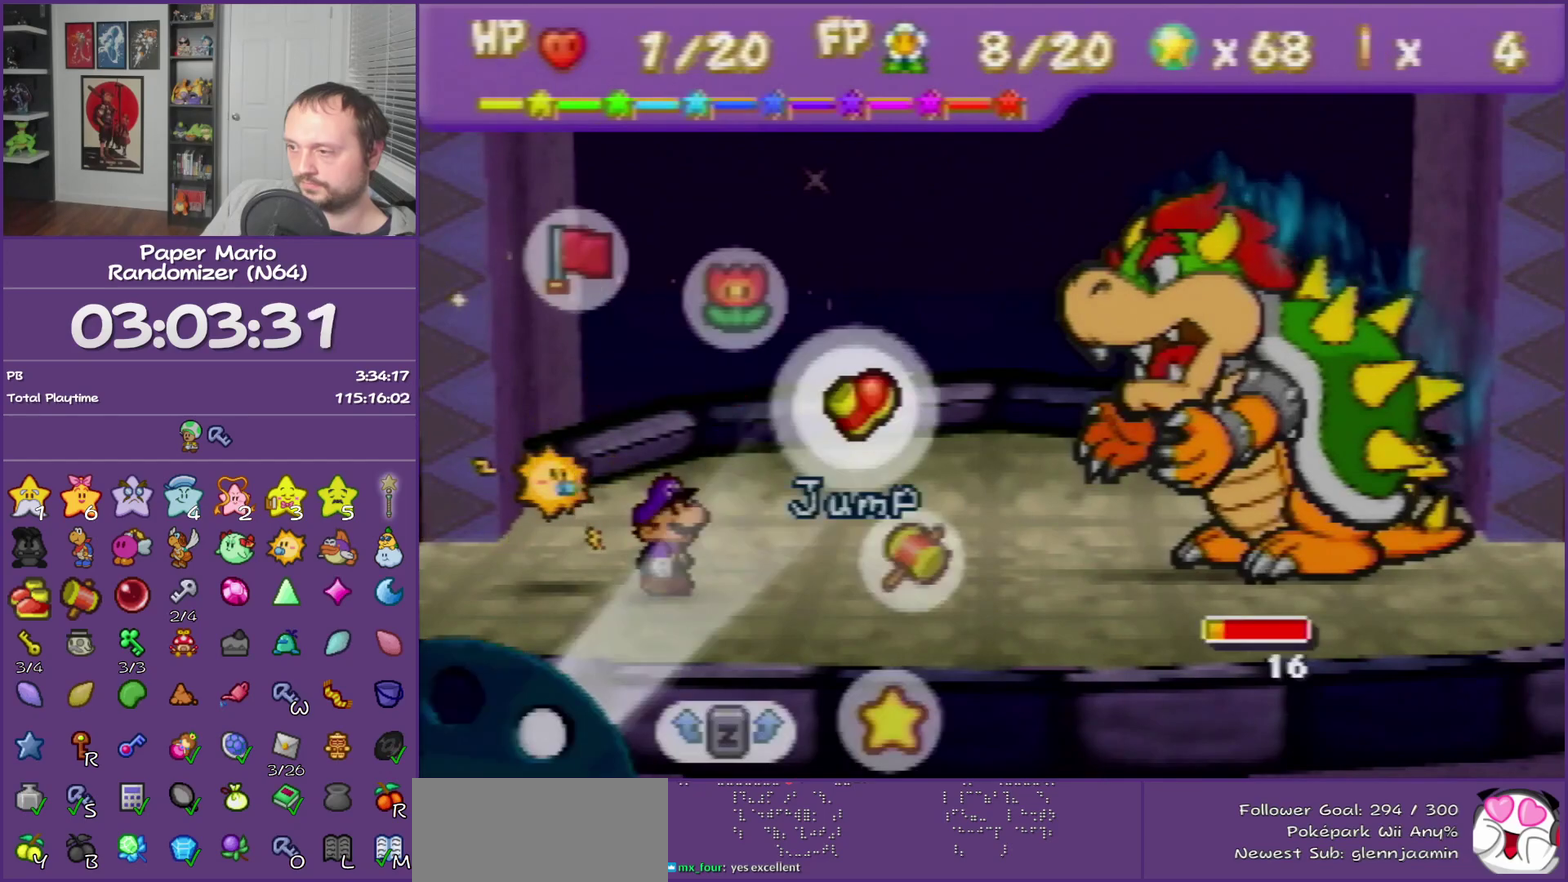
{"buttons": [], "events": [[267, "A", "down"], [383, "A", "up"]]}
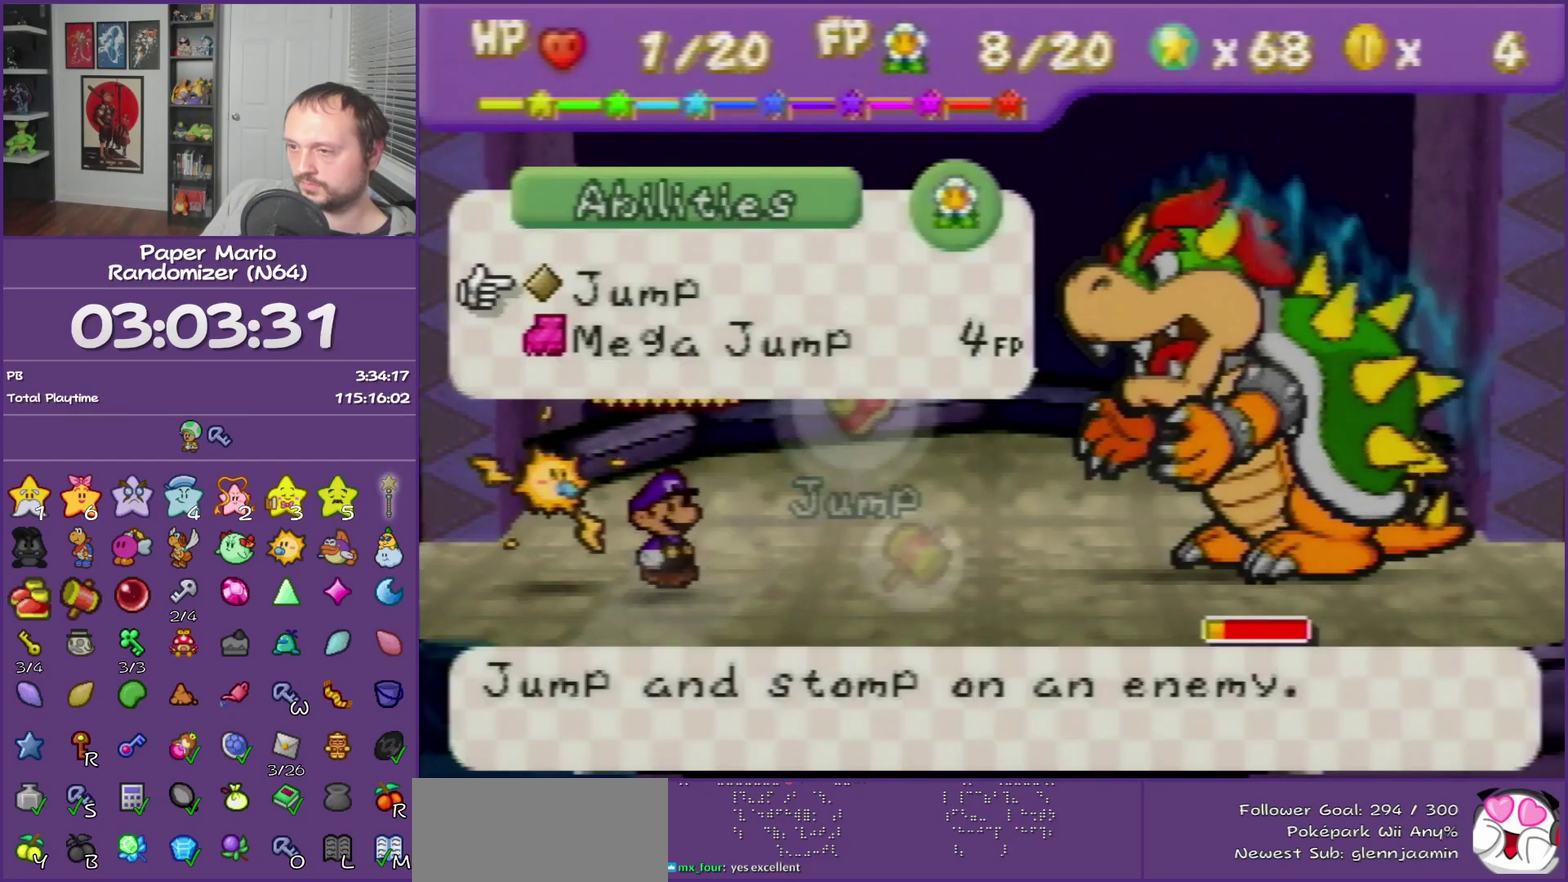
{"buttons": [], "events": [[233, "A", "down"], [300, "A", "up"], [383, "A", "down"], [483, "A", "up"]]}
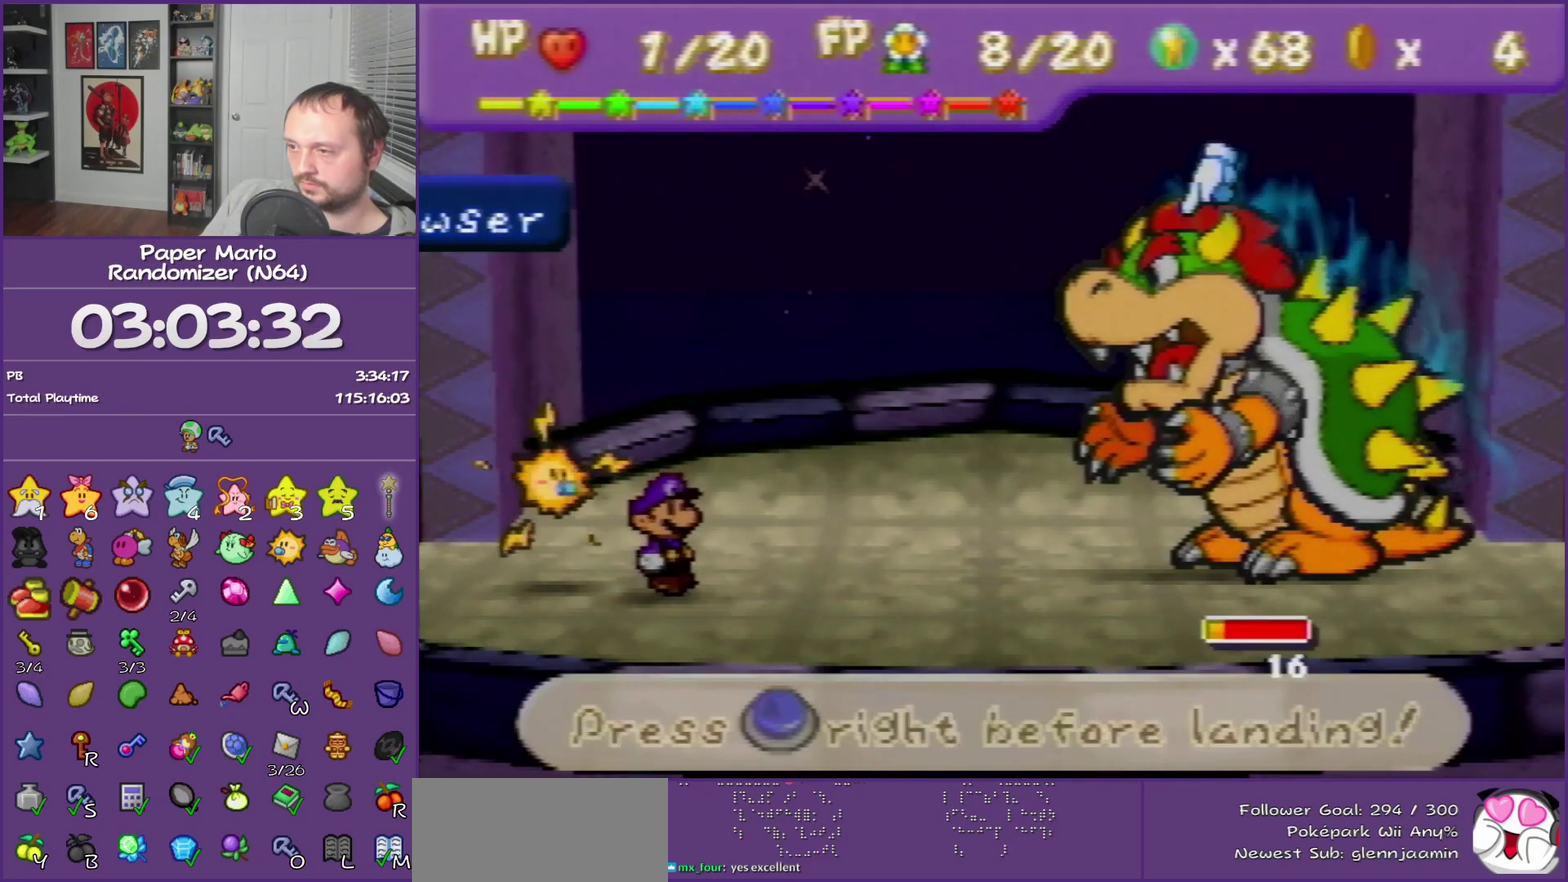
{"buttons": ["A"], "events": [[483, "A", "down"]]}
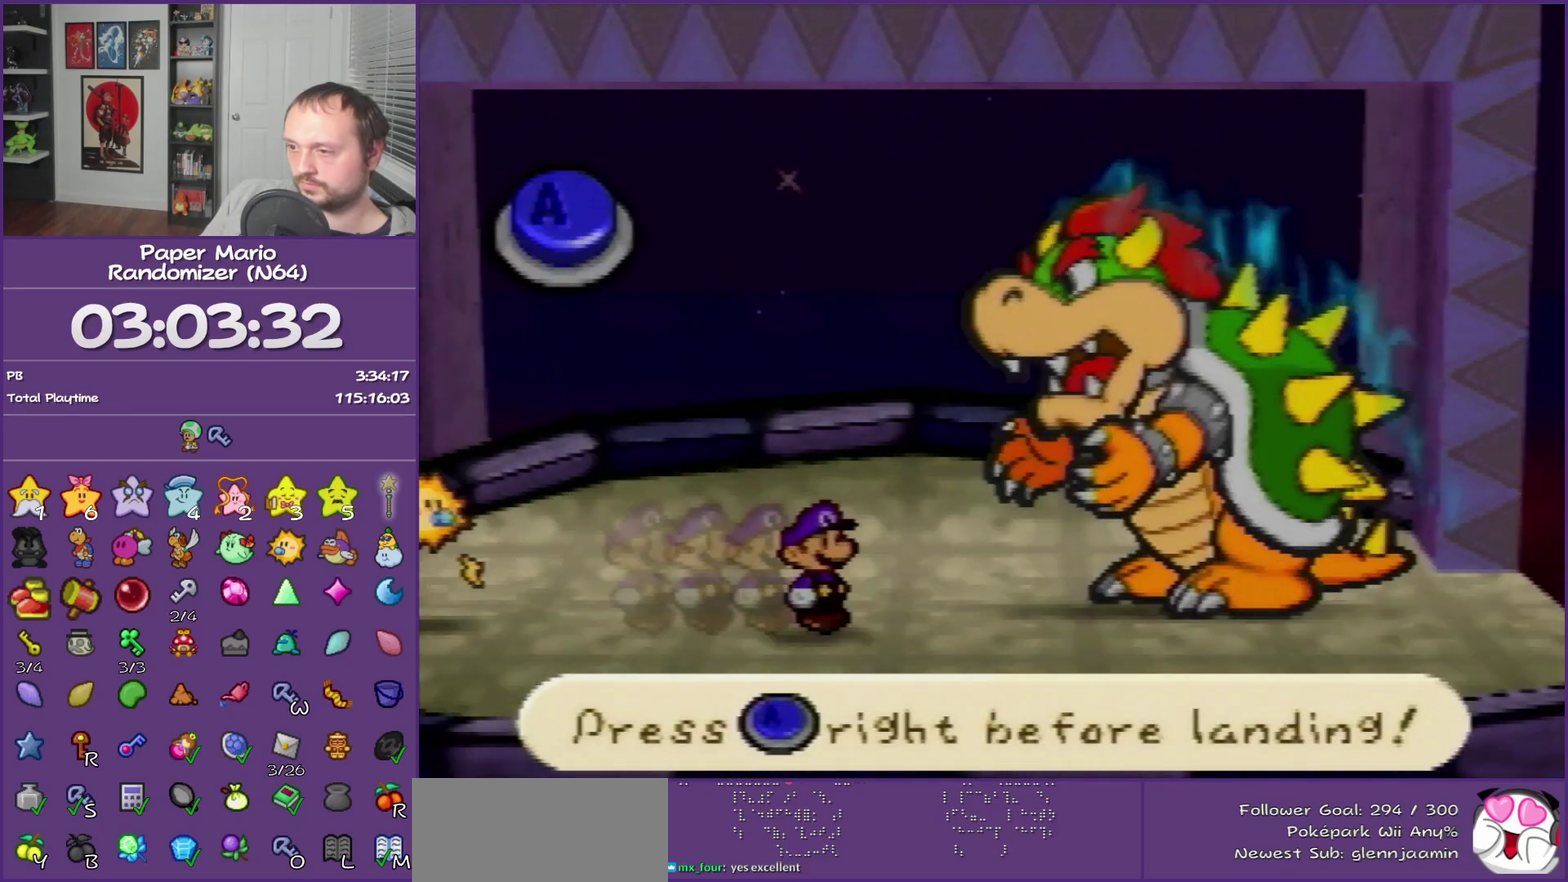
{"buttons": [], "events": [[117, "A", "up"]]}
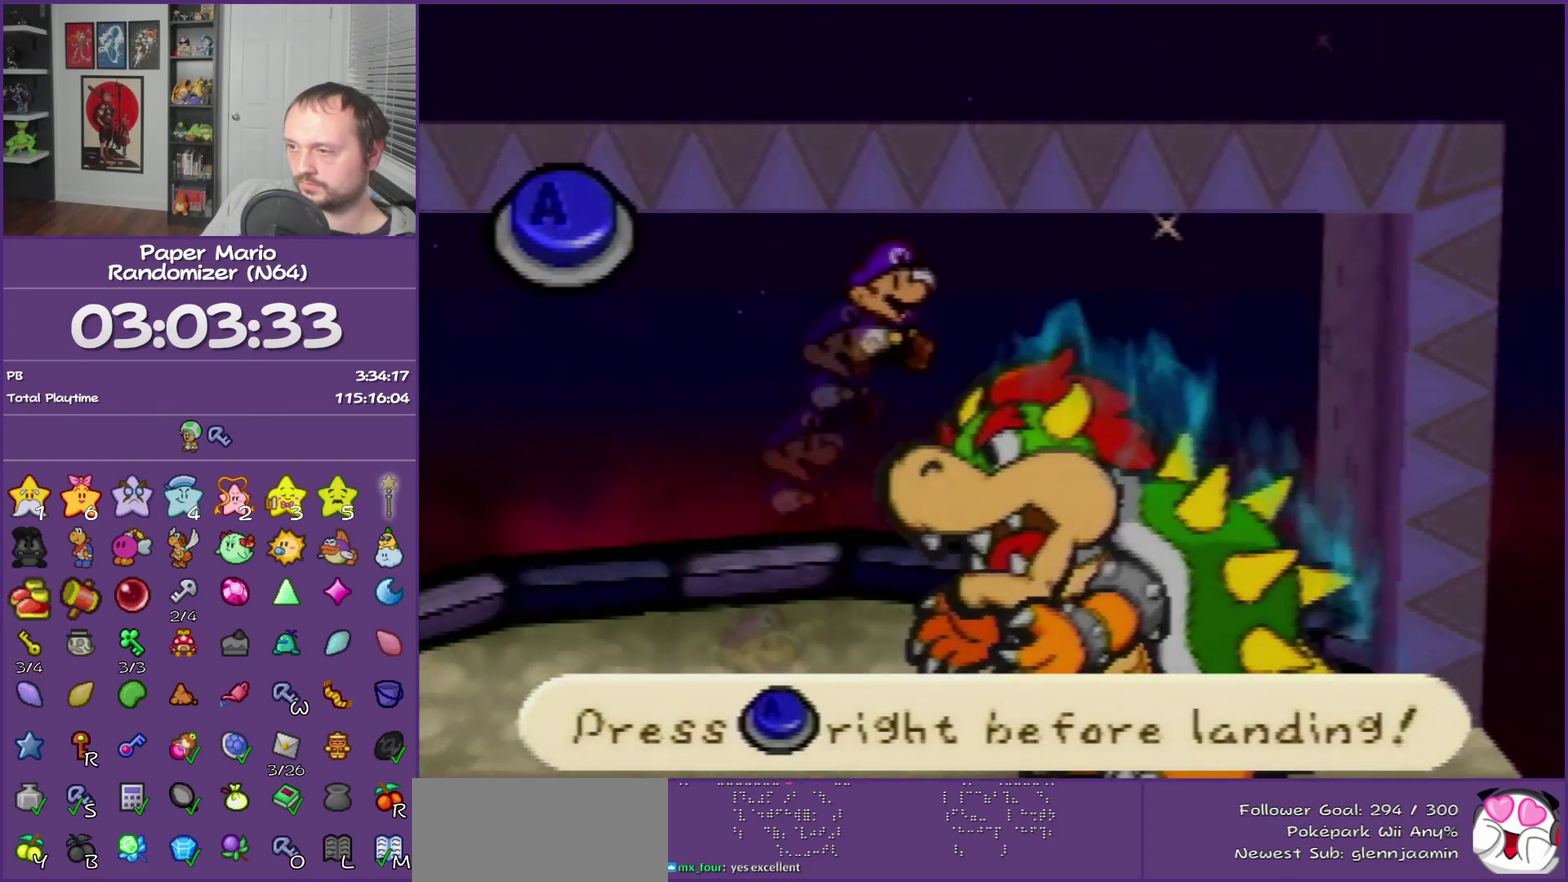
{"buttons": [], "events": [[167, "A", "down"], [367, "A", "up"]]}
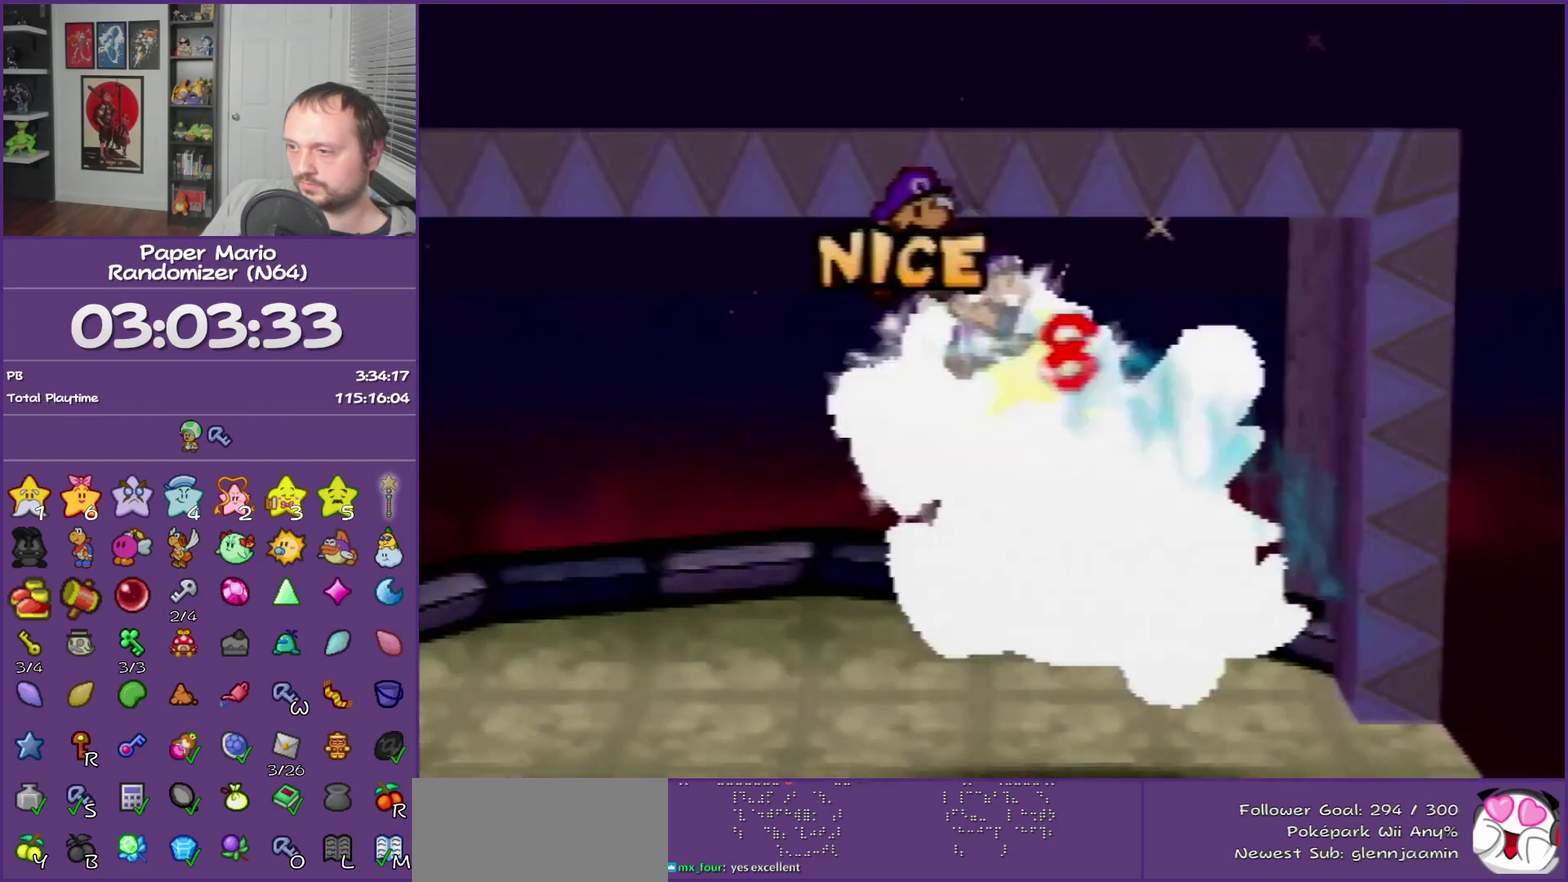
{"buttons": [], "events": []}
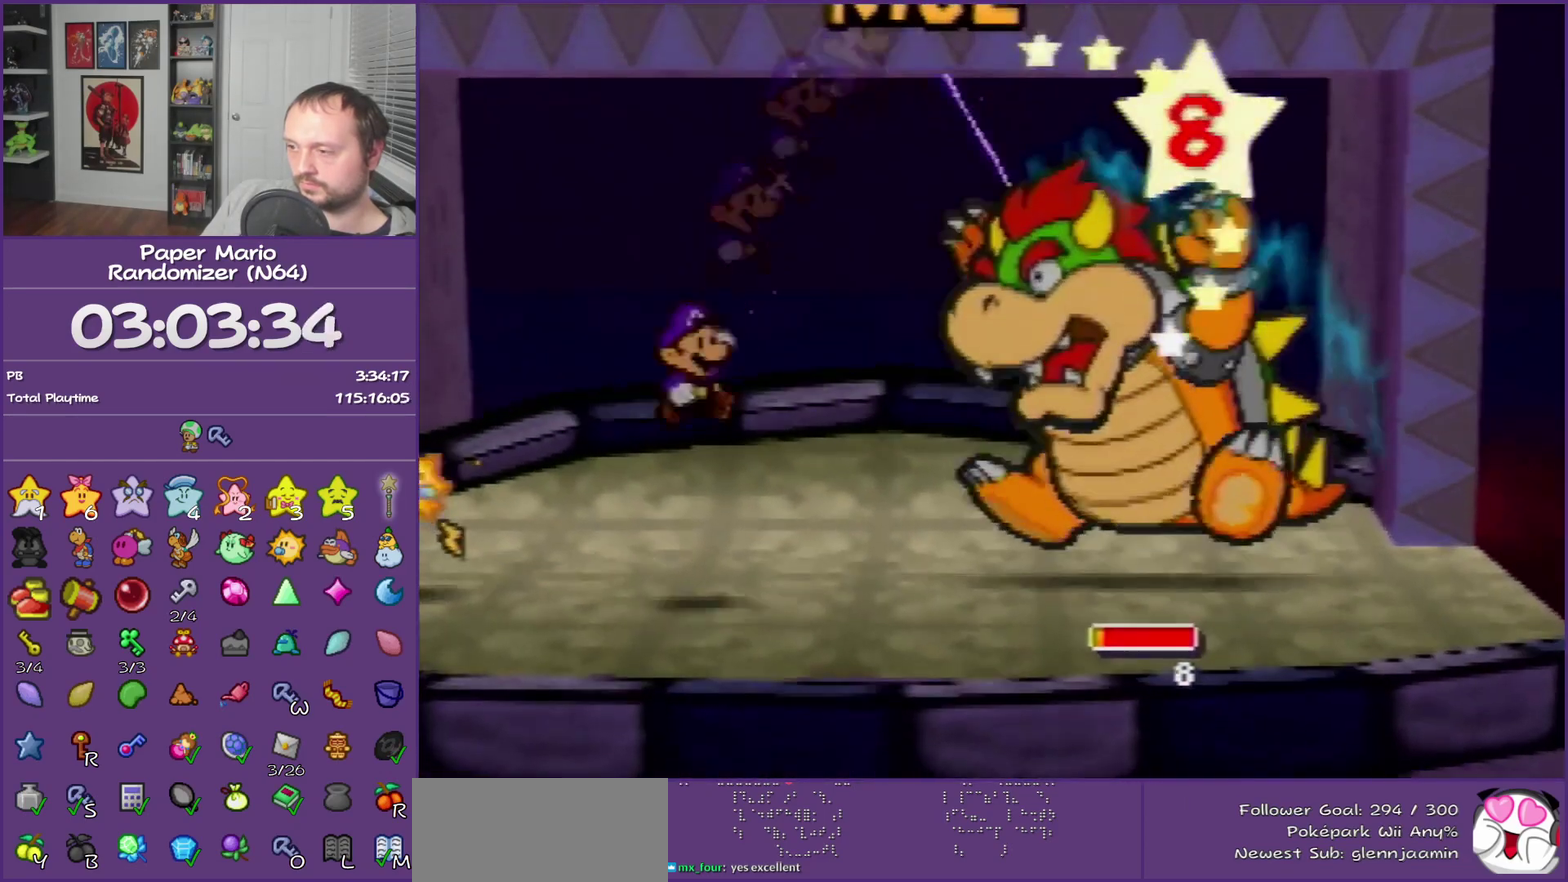
{"buttons": [], "events": []}
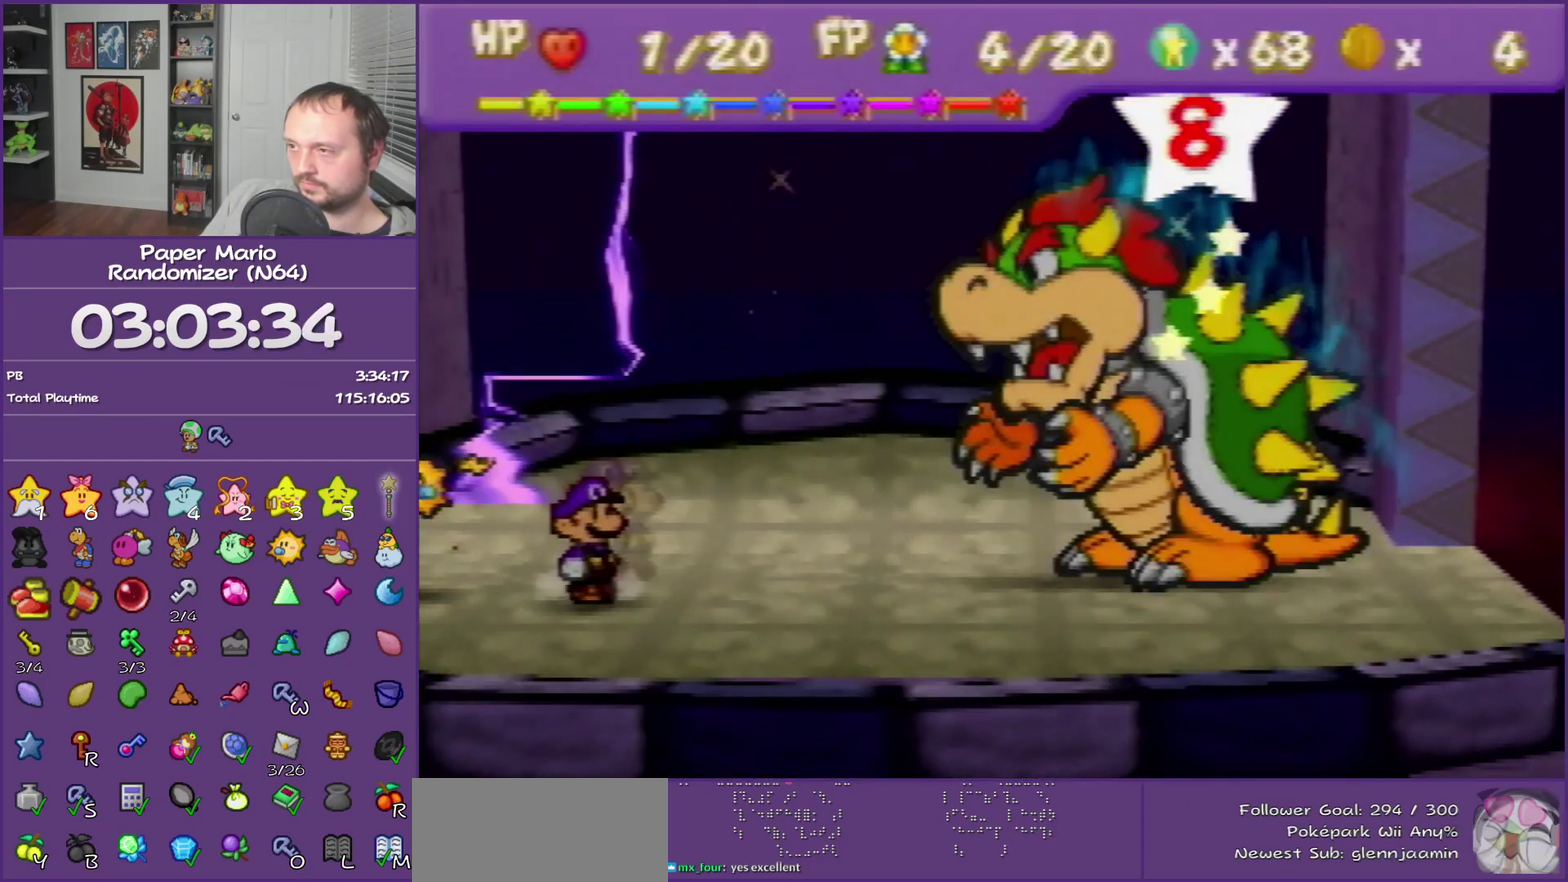
{"buttons": [], "events": []}
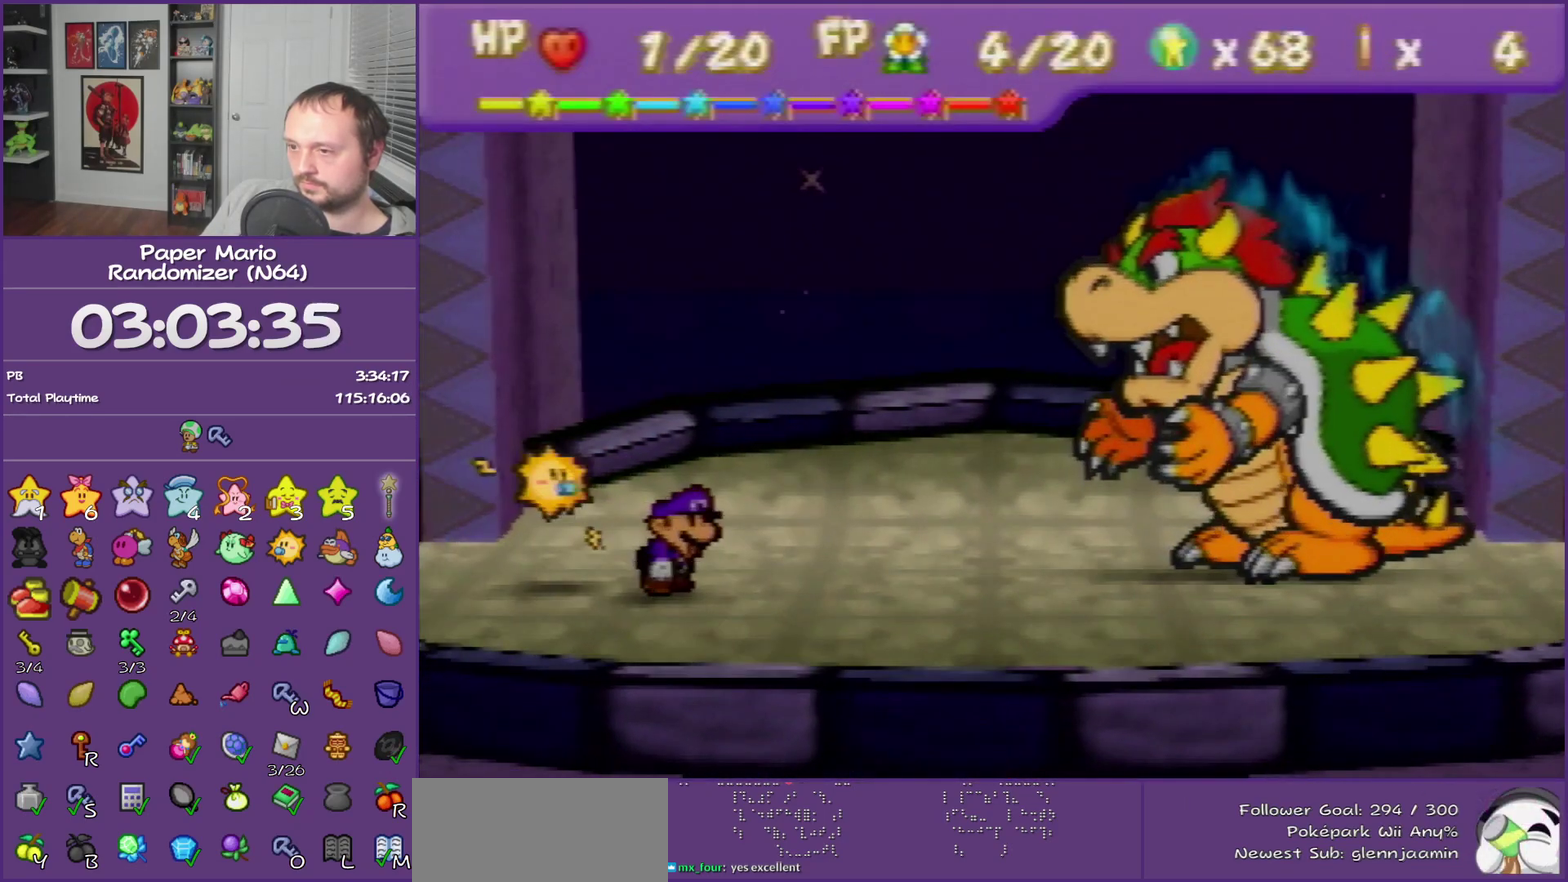
{"buttons": ["A"], "events": [[417, "A", "down"]]}
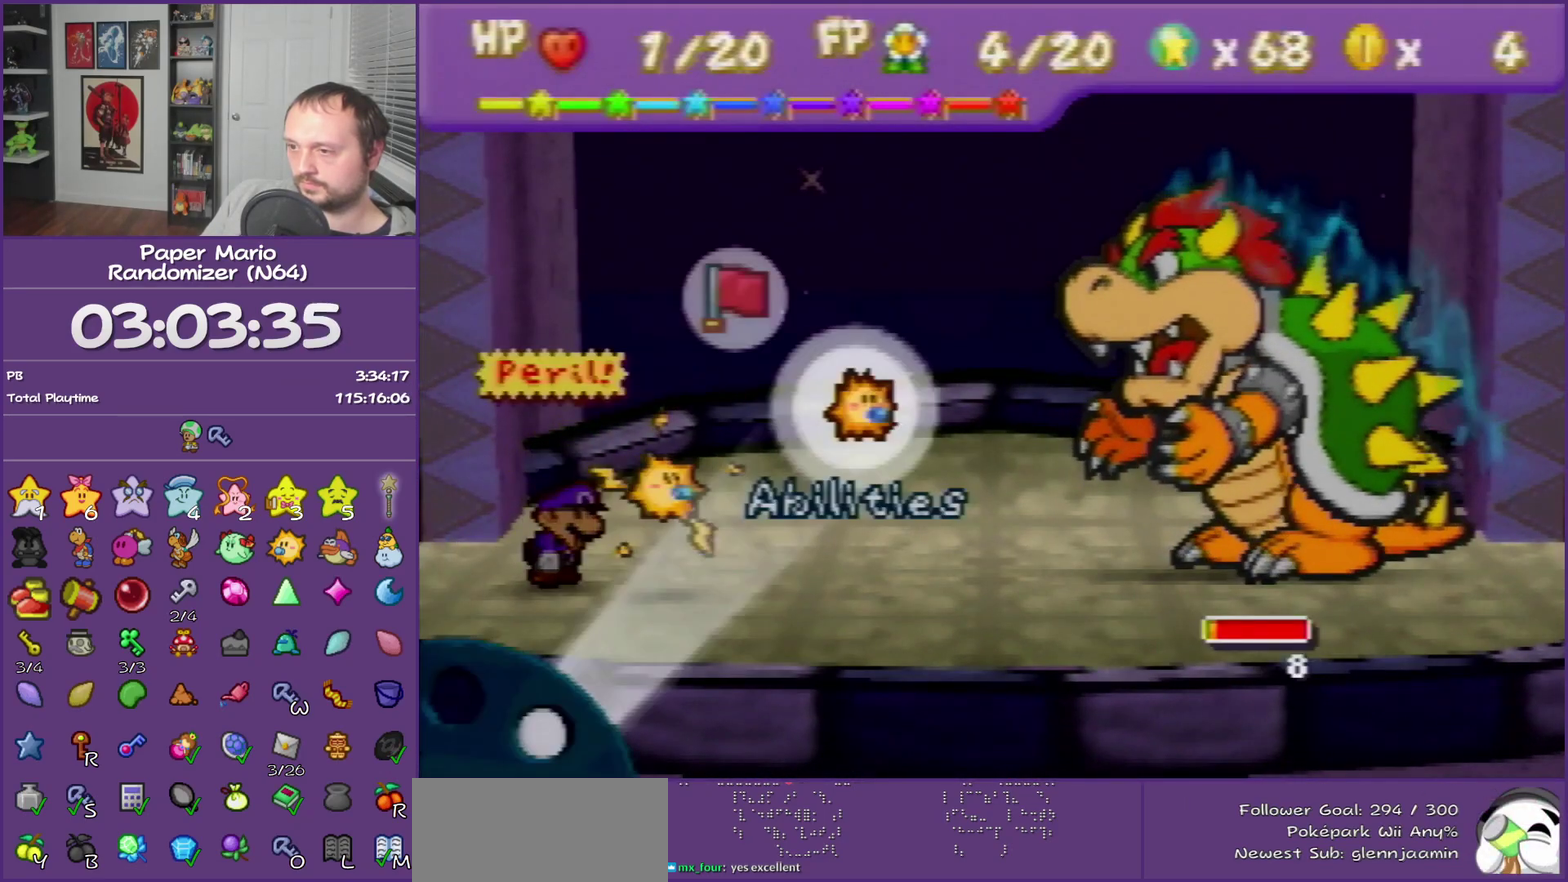
{"buttons": ["A"], "events": [[17, "A", "up"], [100, "A", "down"], [167, "A", "up"], [233, "A", "down"]]}
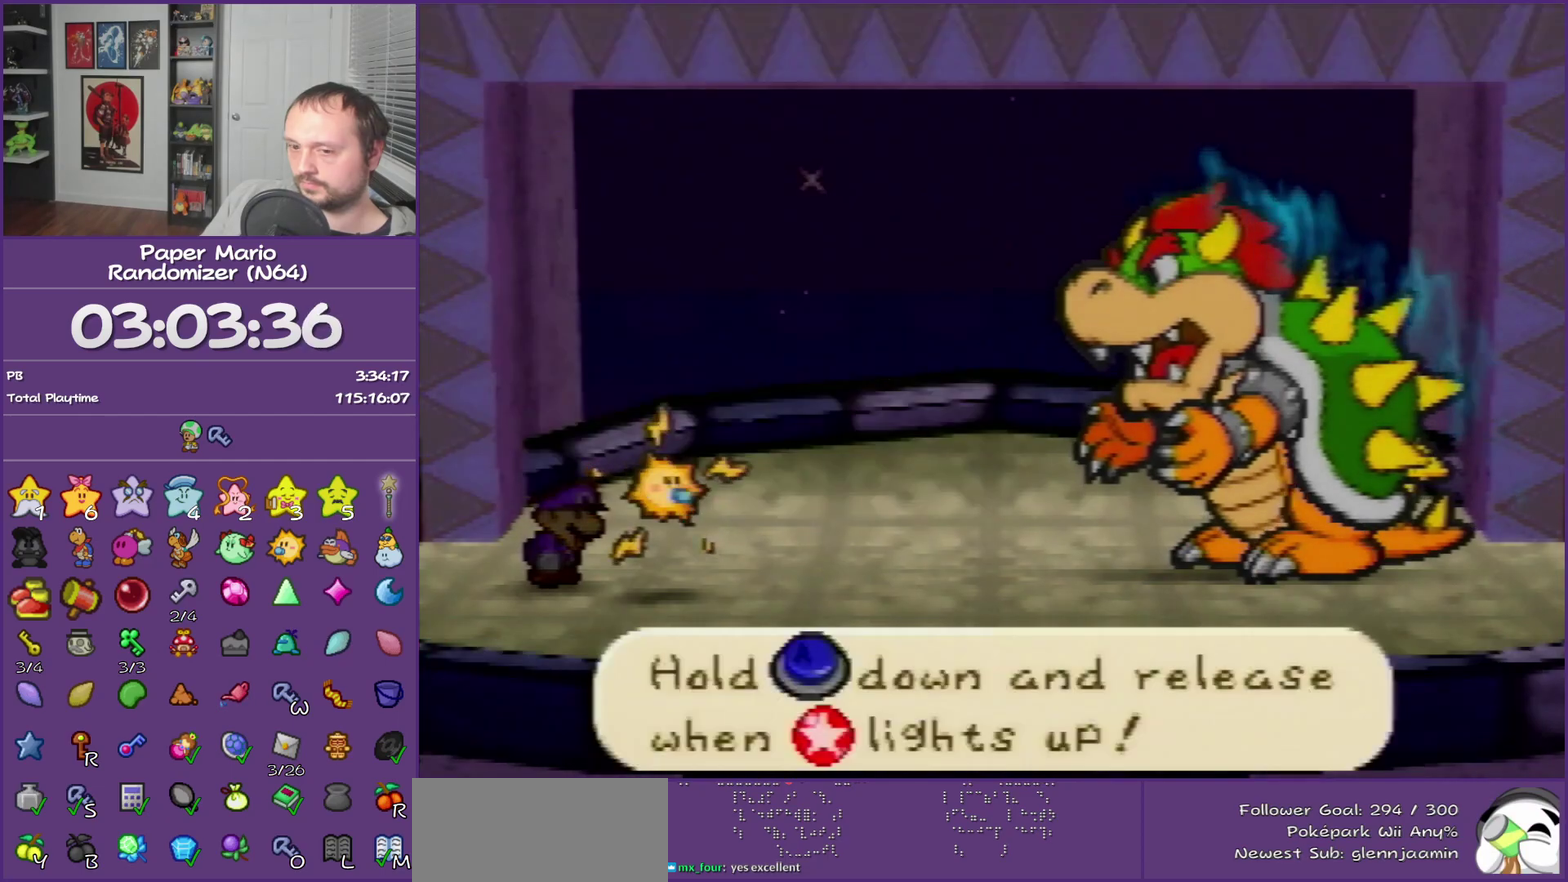
{"buttons": ["A"], "events": []}
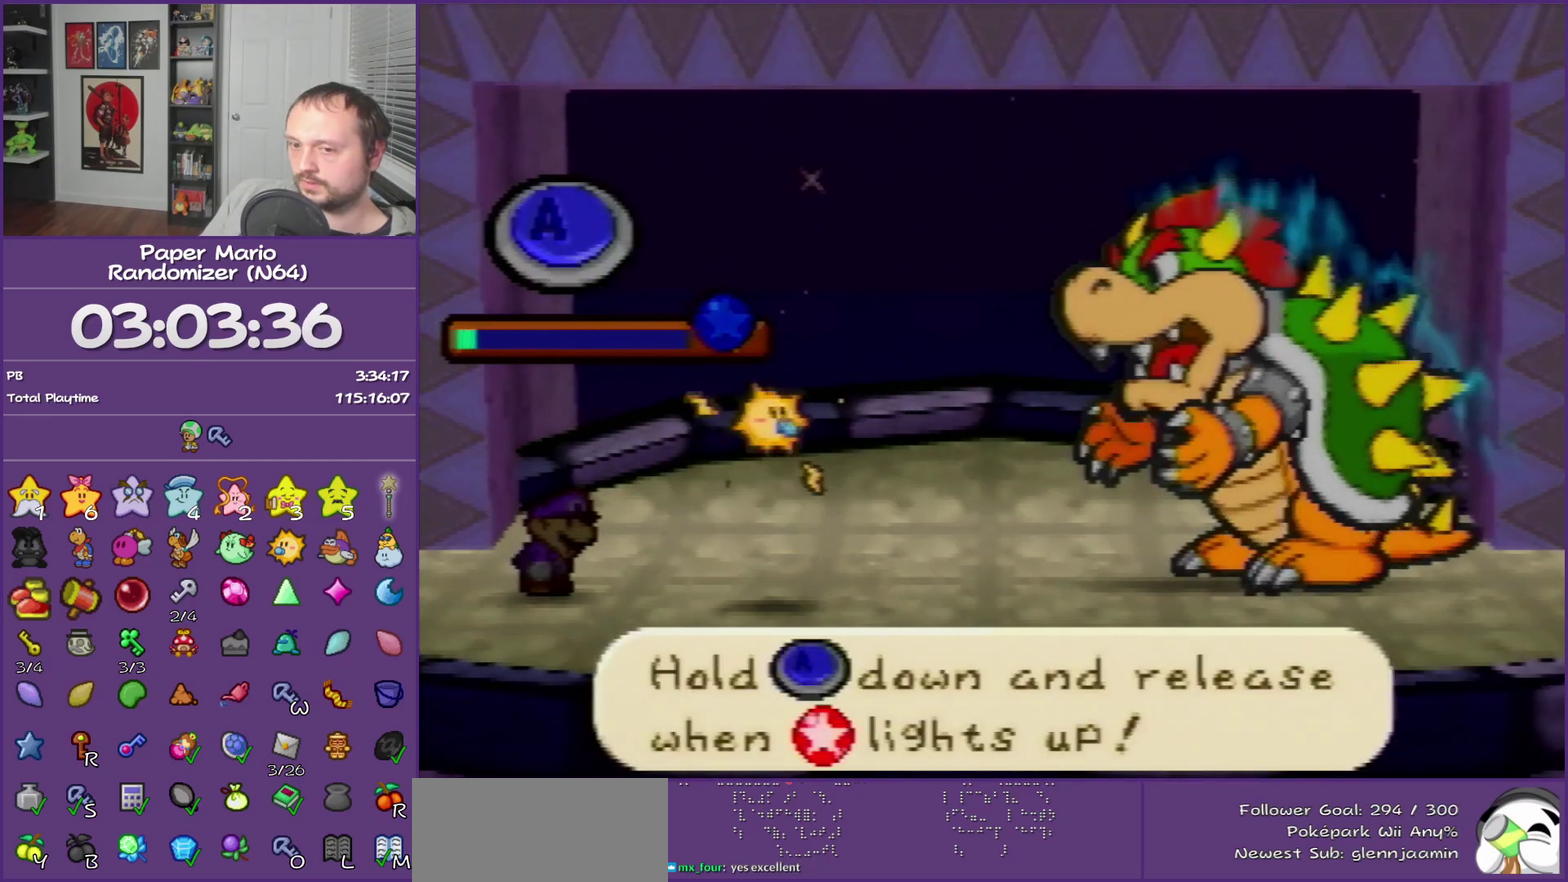
{"buttons": ["A"], "events": []}
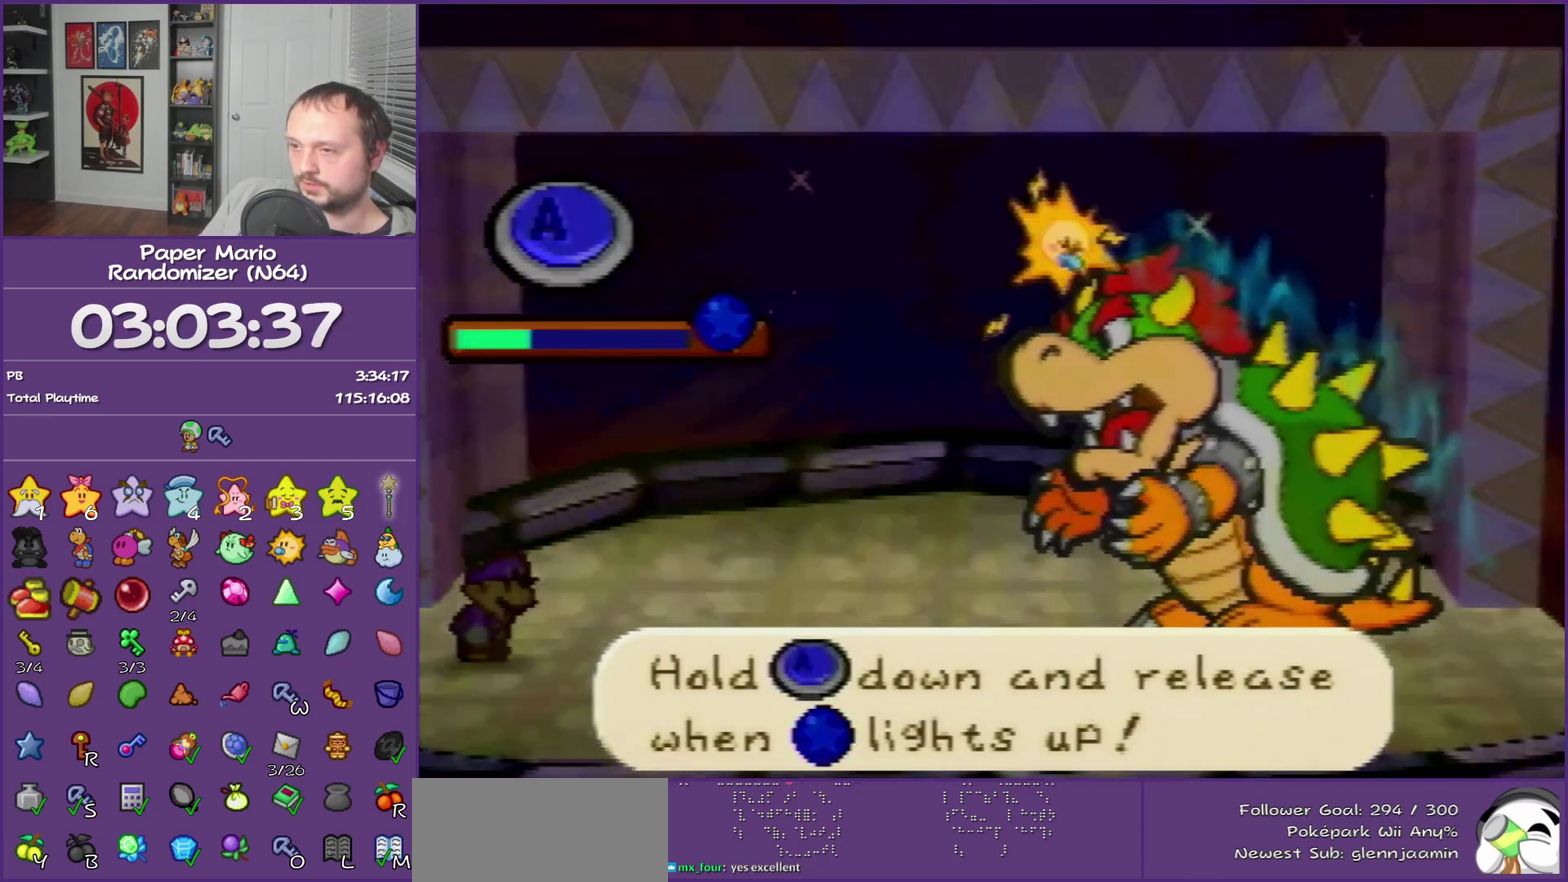
{"buttons": ["A"], "events": []}
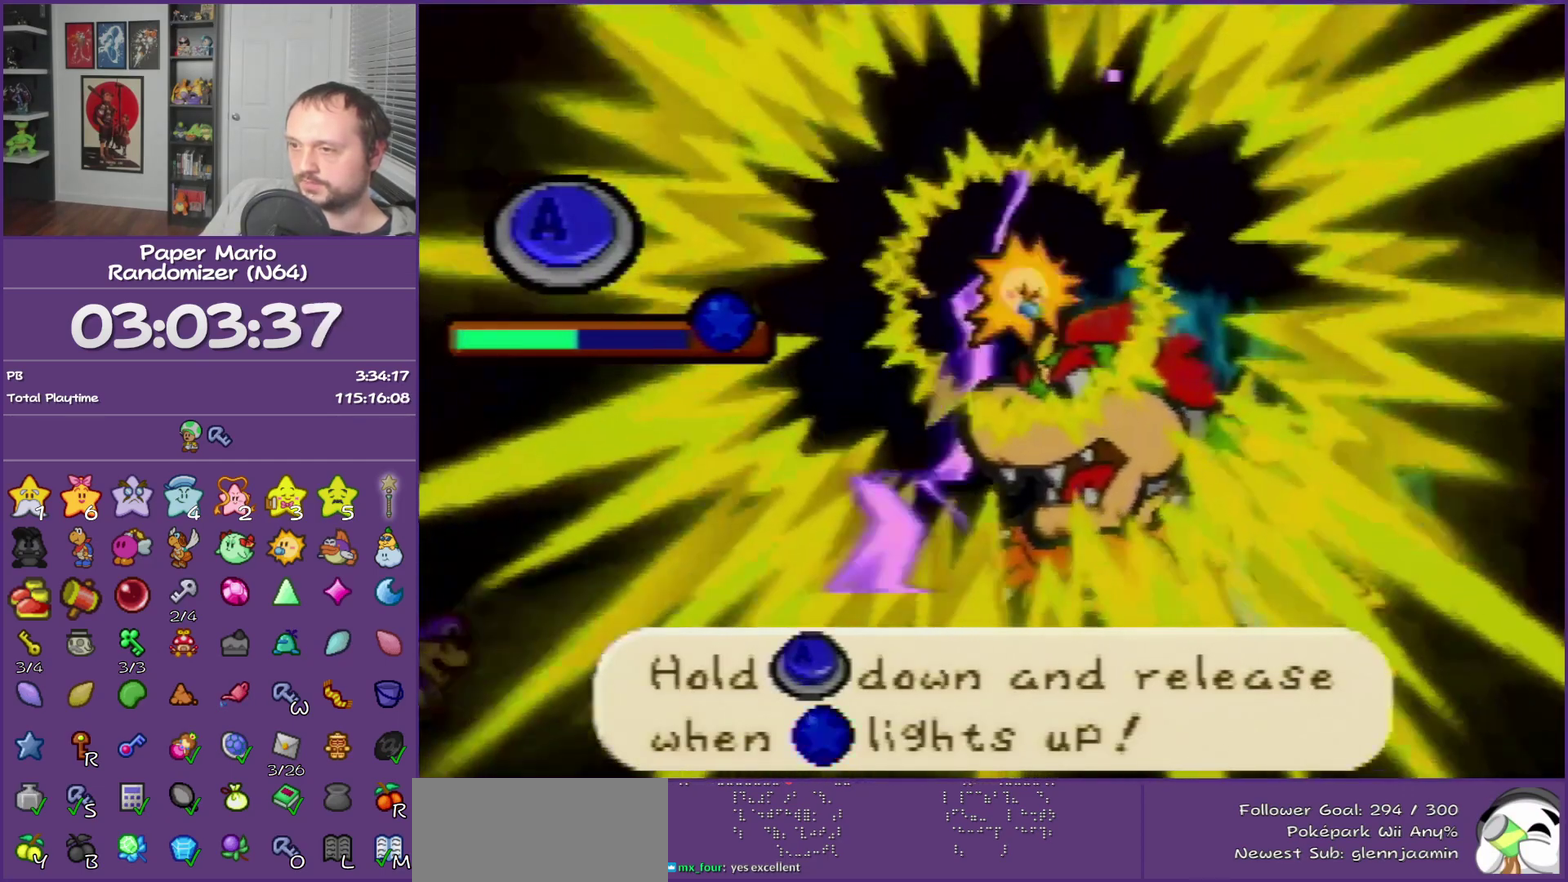
{"buttons": ["A"], "events": []}
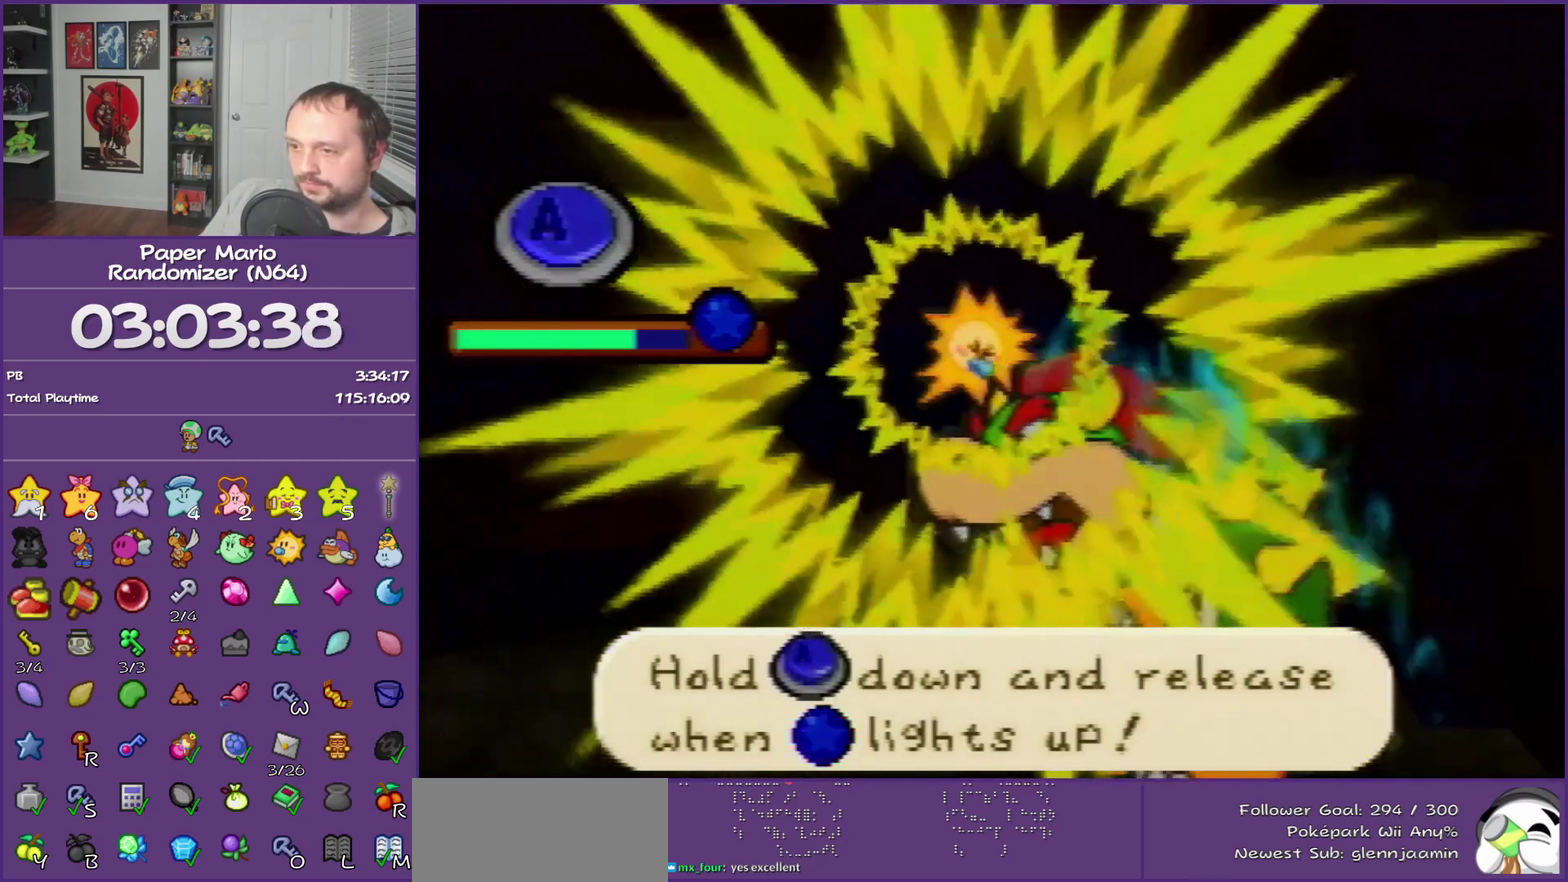
{"buttons": [], "events": [[450, "A", "up"]]}